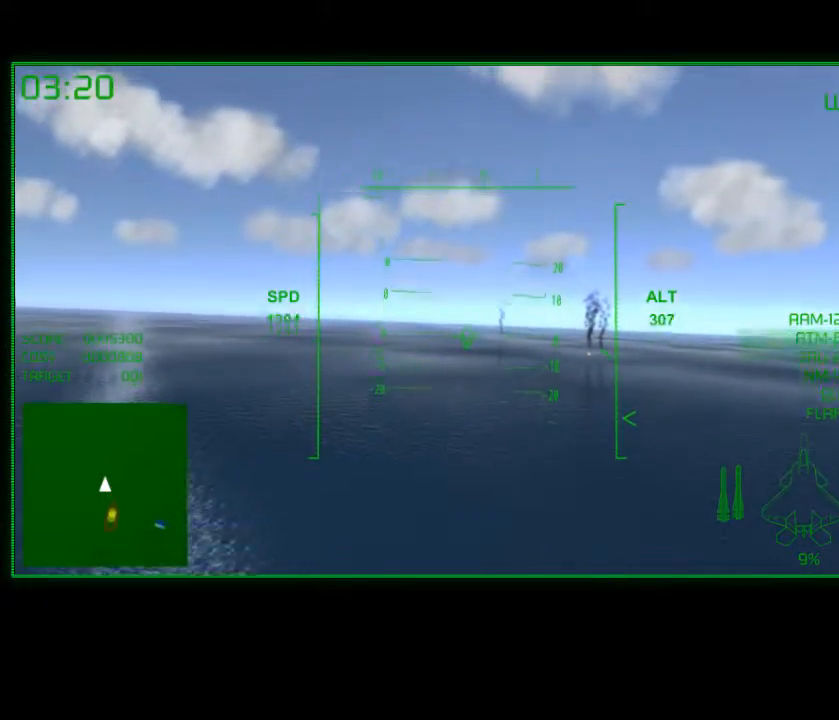
Gameplay with a controller (Xbox layout); each line is a JSON object with the inputs held at the frame after it. "events" lists button and stick changes between this image and that frame as [ms after this image, input, new state], when the widget could be followed in between.
{"buttons": ["R2"], "left_stick": "center", "right_stick": "center", "events": [[33, "left_stick", "center"]]}
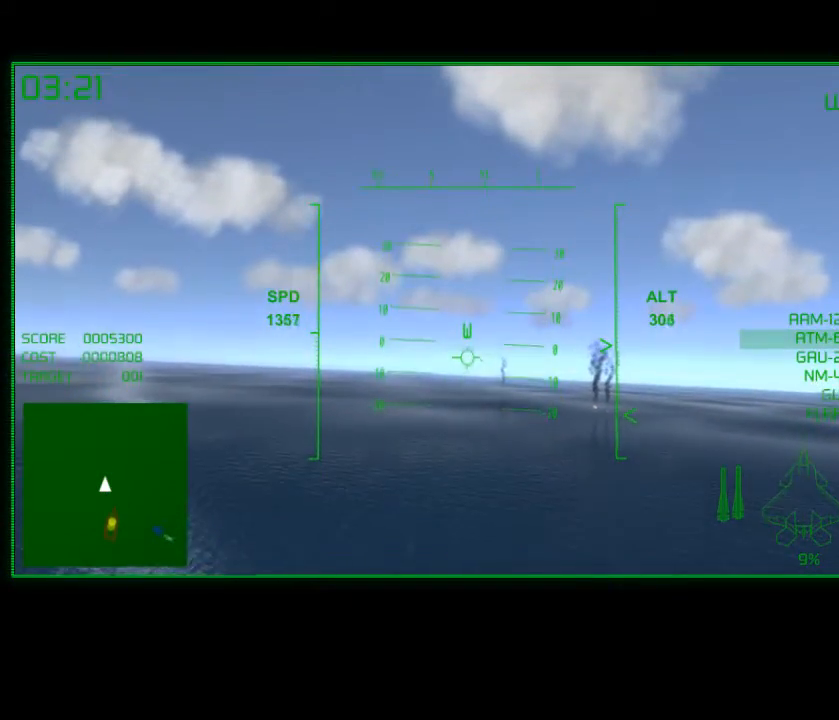
{"buttons": ["R2"], "left_stick": "center", "right_stick": "center", "events": [[233, "left_stick", "up"], [417, "left_stick", "center"]]}
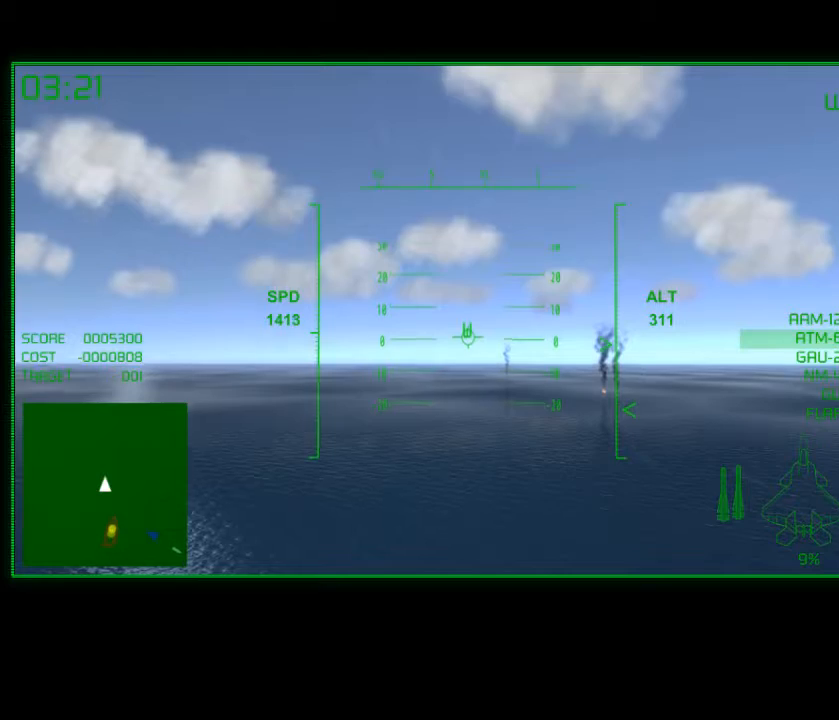
{"buttons": ["R2"], "left_stick": "center", "right_stick": "center", "events": [[117, "left_stick", "up"], [283, "left_stick", "center"]]}
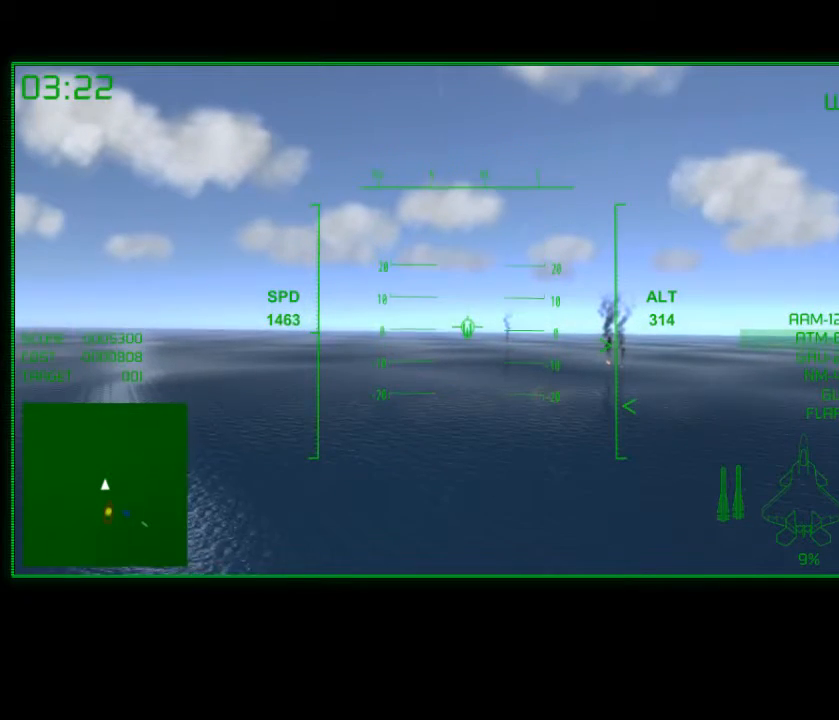
{"buttons": ["R2"], "left_stick": "center", "right_stick": "center", "events": []}
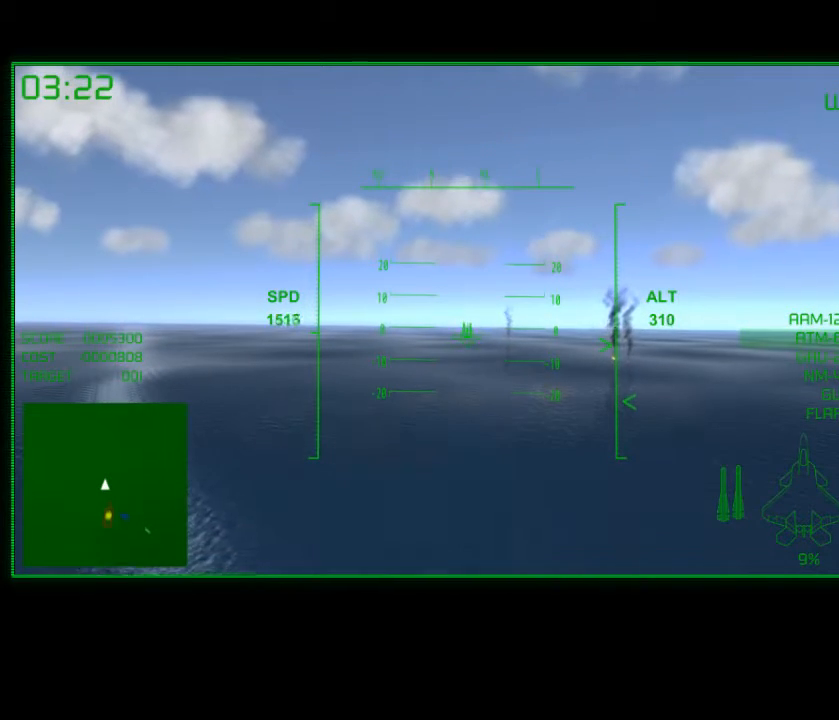
{"buttons": ["R2"], "left_stick": "center", "right_stick": "center", "events": [[267, "left_stick", "down"], [433, "left_stick", "center"]]}
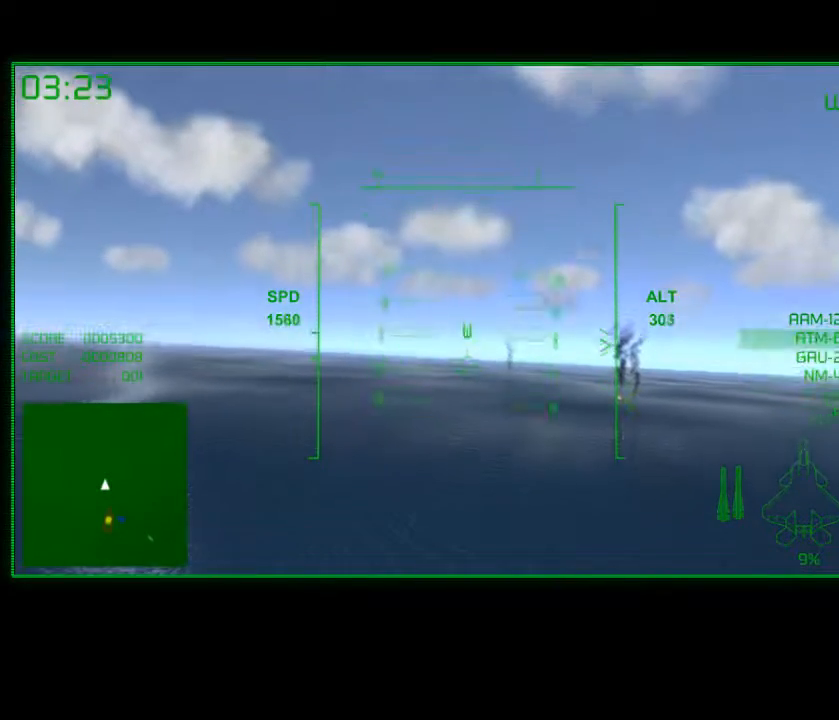
{"buttons": ["R2"], "left_stick": "center", "right_stick": "center", "events": [[283, "left_stick", "up"], [467, "left_stick", "center"]]}
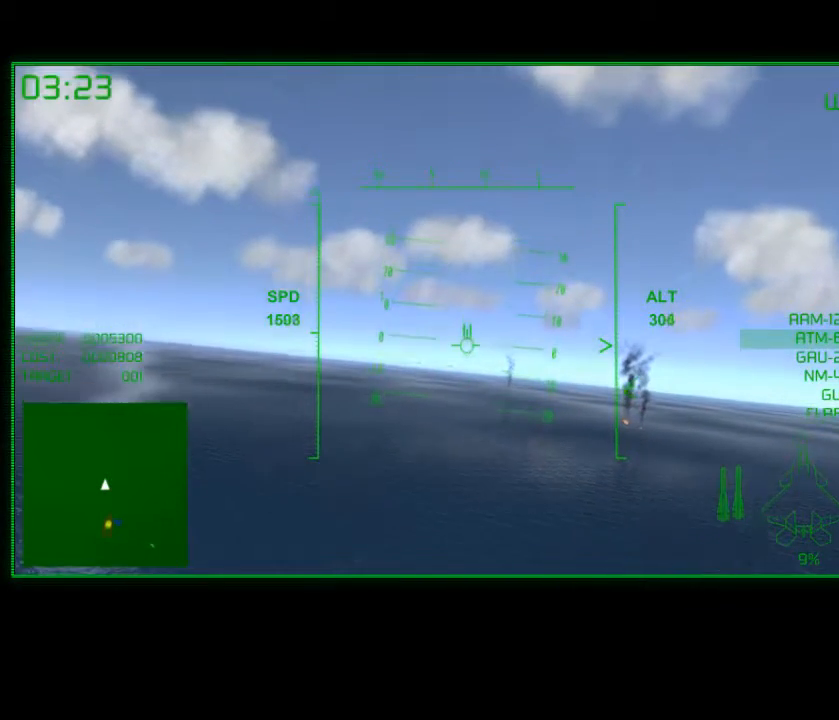
{"buttons": ["Y", "R2"], "left_stick": "center", "right_stick": "center", "events": [[133, "left_stick", "right"], [283, "left_stick", "center"], [433, "Y", "down"]]}
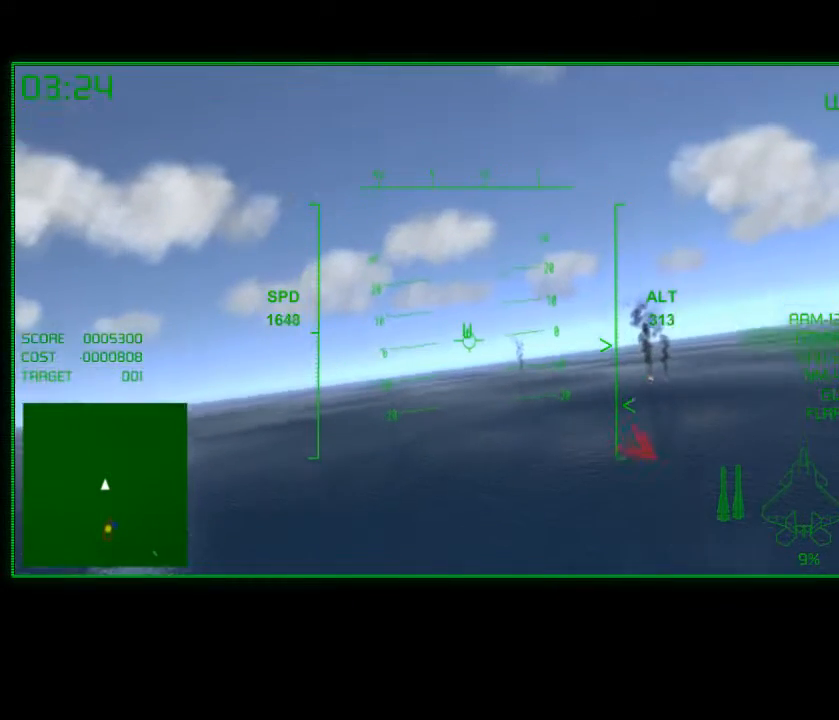
{"buttons": ["R2"], "left_stick": "center", "right_stick": "center", "events": [[117, "Y", "up"]]}
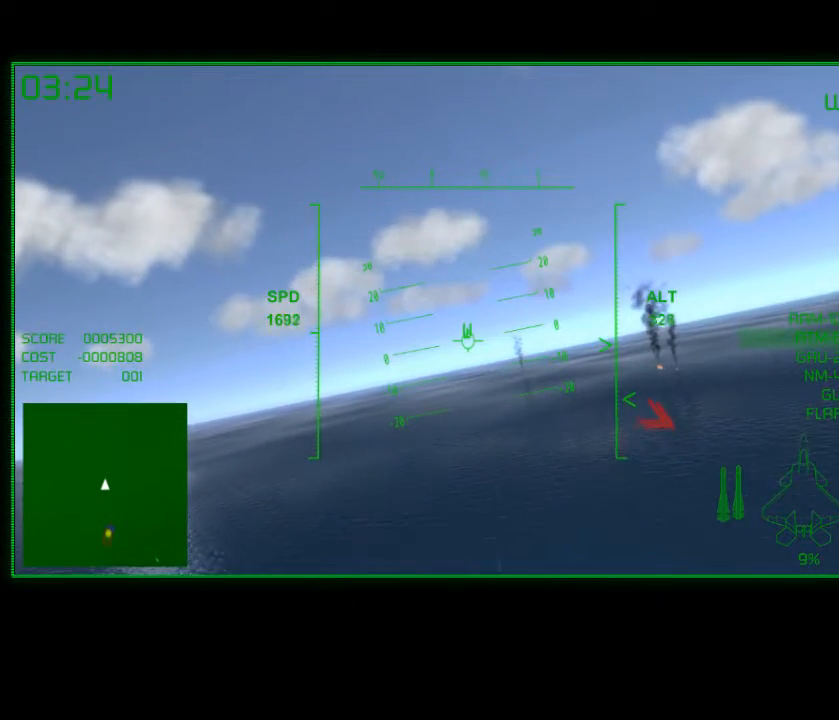
{"buttons": ["R2"], "left_stick": "center", "right_stick": "center", "events": [[267, "left_stick", "up"], [367, "left_stick", "center"]]}
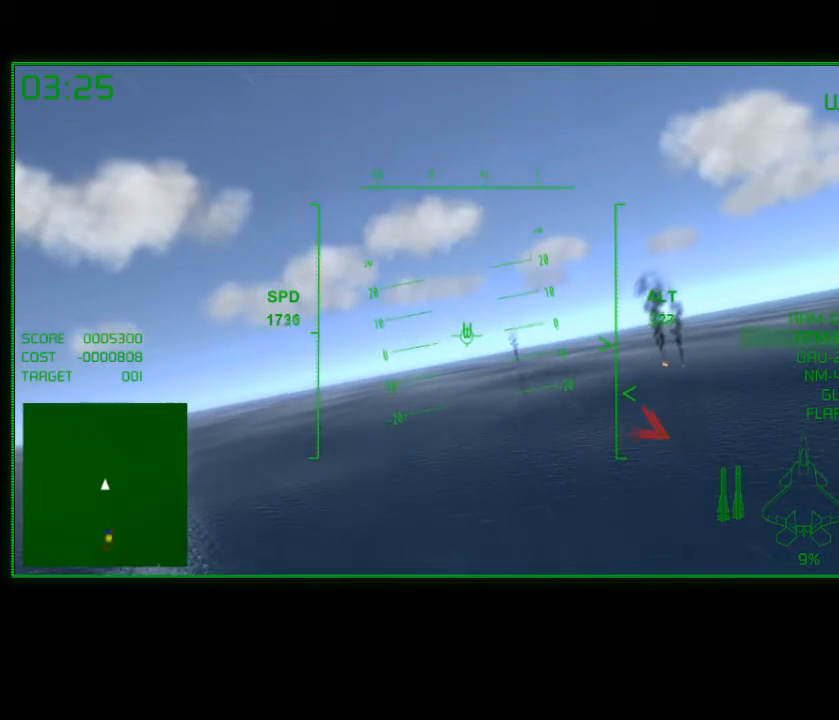
{"buttons": ["R2"], "left_stick": "center", "right_stick": "center", "events": [[233, "left_stick", "up-left"], [300, "left_stick", "up"], [417, "left_stick", "center"]]}
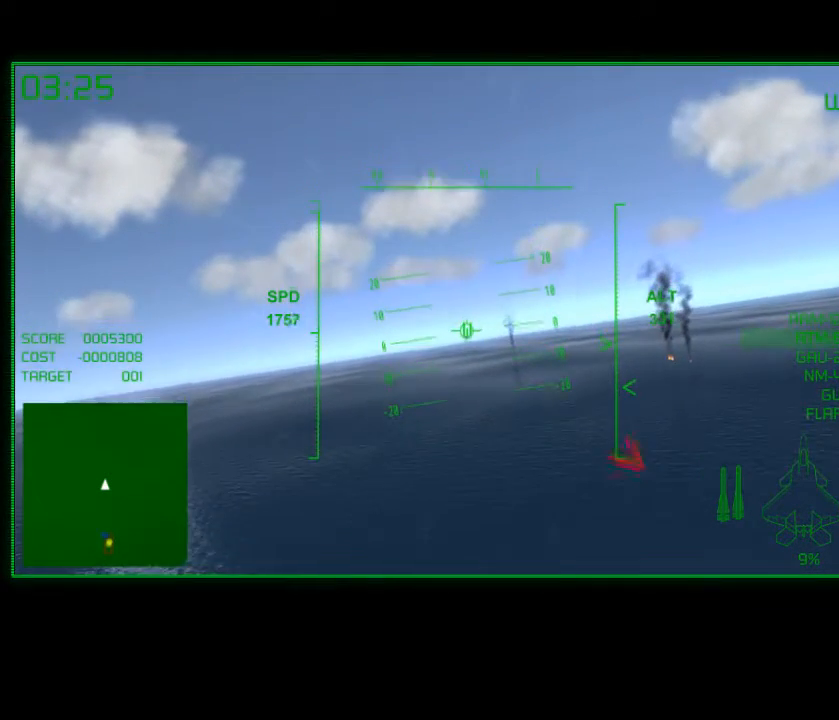
{"buttons": ["Y", "R2"], "left_stick": "center", "right_stick": "center", "events": [[417, "Y", "down"]]}
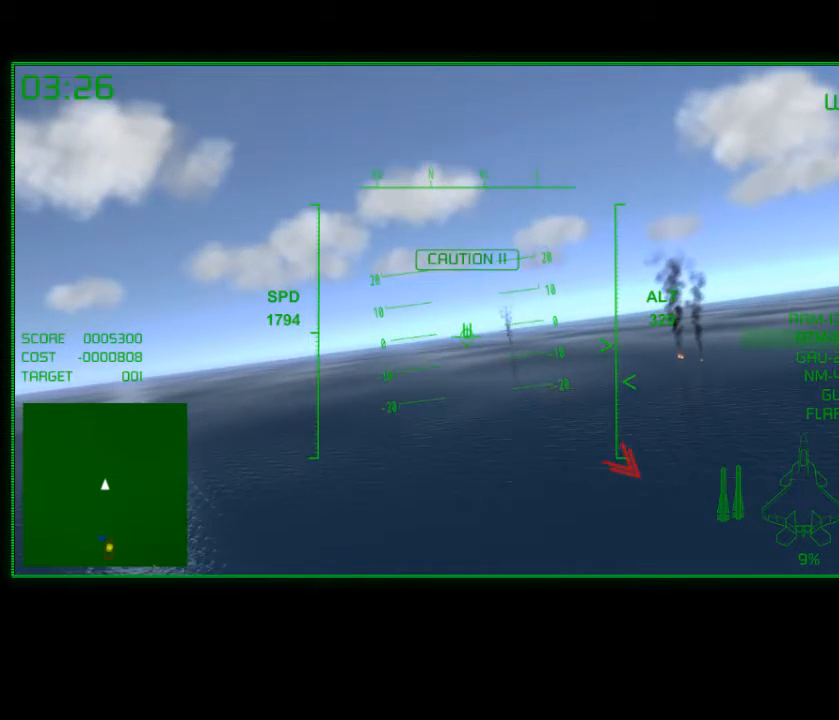
{"buttons": ["R2"], "left_stick": "down-left", "right_stick": "center", "events": [[117, "Y", "up"], [333, "left_stick", "down-left"]]}
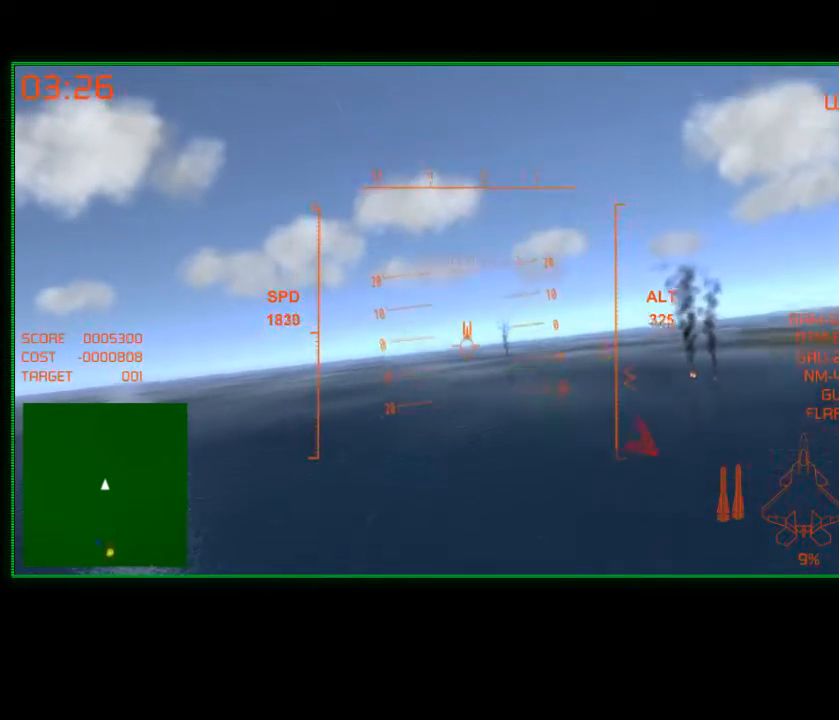
{"buttons": ["R2"], "left_stick": "center", "right_stick": "center", "events": [[17, "left_stick", "center"]]}
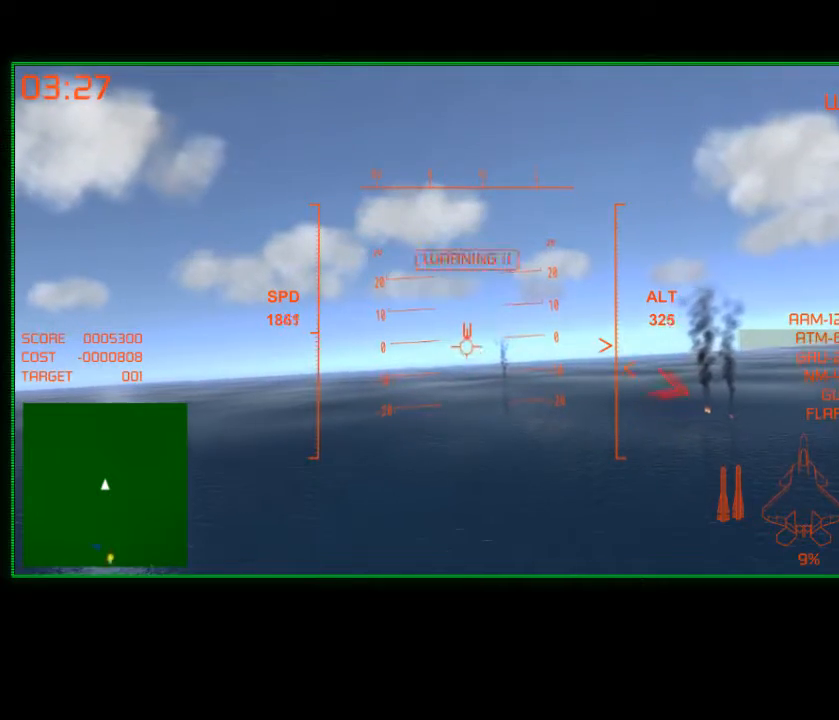
{"buttons": ["R2"], "left_stick": "center", "right_stick": "center", "events": [[17, "Y", "down"], [183, "Y", "up"], [183, "left_stick", "up"], [383, "left_stick", "center"]]}
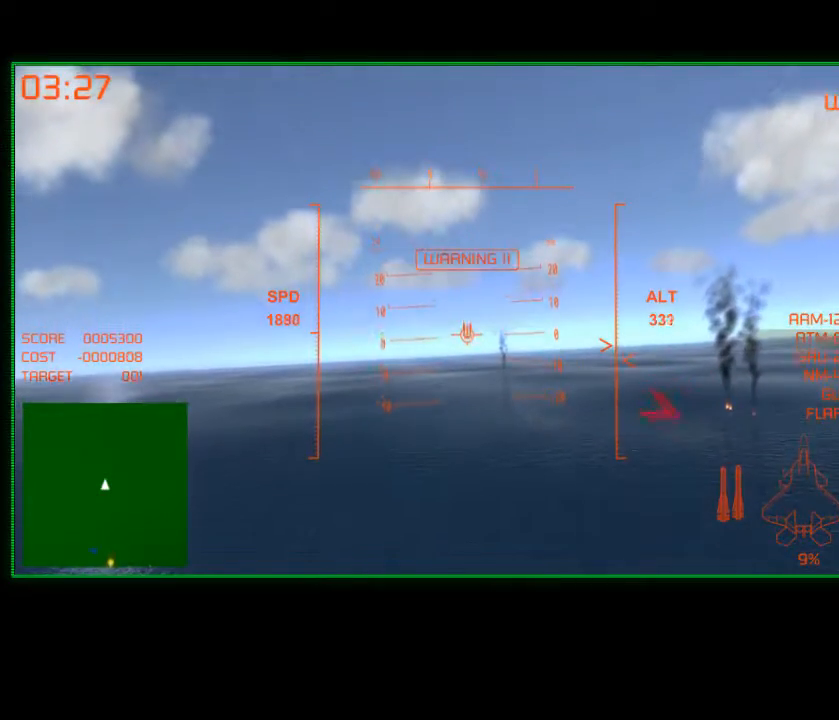
{"buttons": ["R2"], "left_stick": "center", "right_stick": "center", "events": [[283, "left_stick", "down-left"], [483, "left_stick", "center"]]}
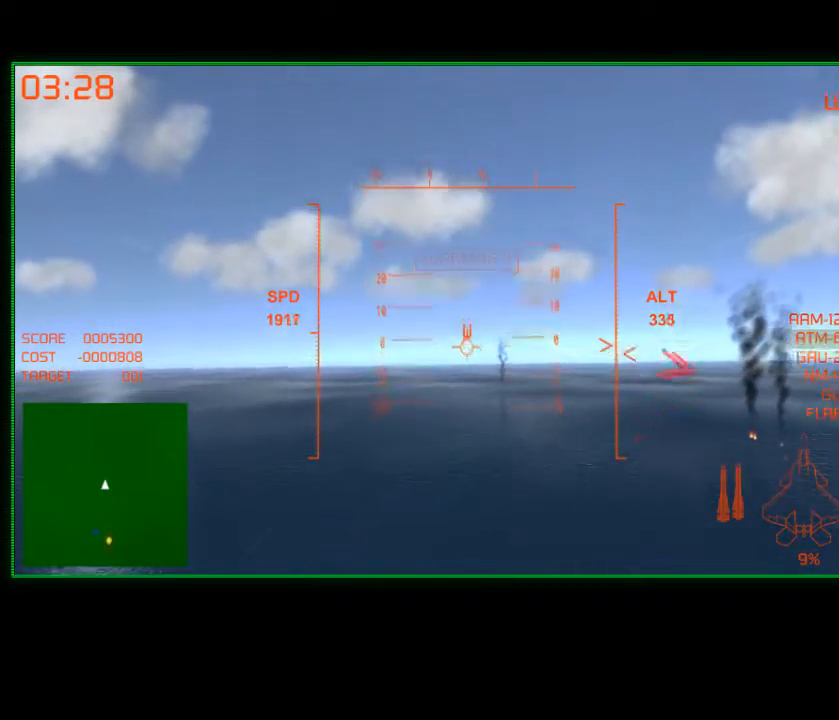
{"buttons": ["R2"], "left_stick": "center", "right_stick": "center", "events": [[283, "left_stick", "up-right"], [433, "left_stick", "center"]]}
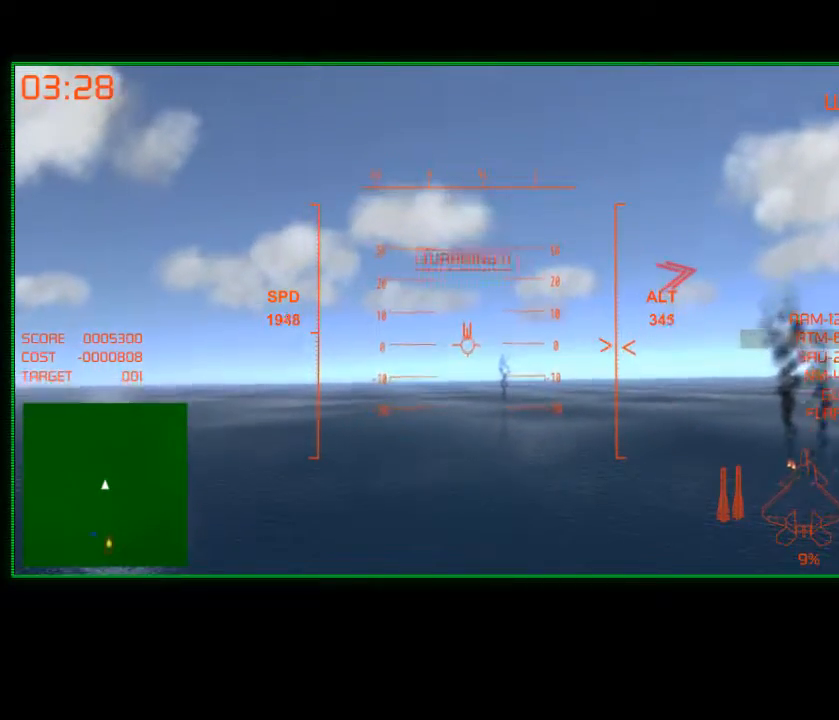
{"buttons": ["R2"], "left_stick": "center", "right_stick": "center", "events": []}
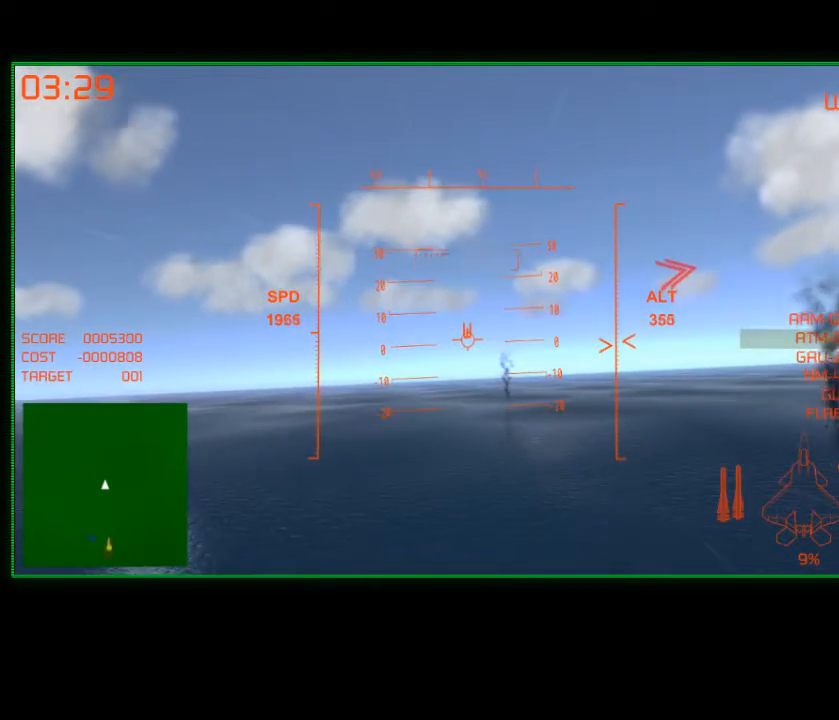
{"buttons": ["R2"], "left_stick": "center", "right_stick": "center", "events": [[83, "left_stick", "up"], [367, "left_stick", "center"]]}
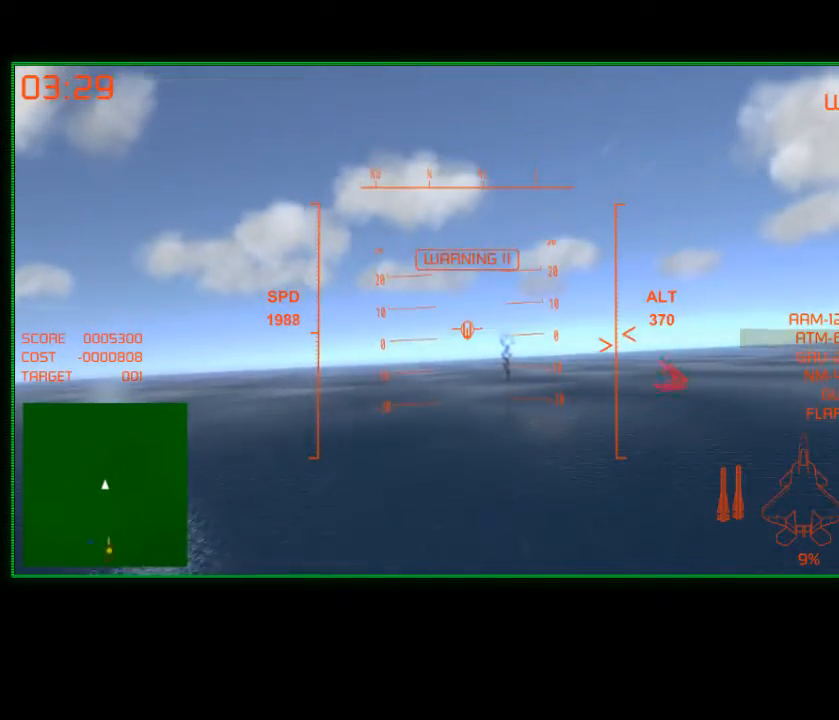
{"buttons": ["R2"], "left_stick": "center", "right_stick": "center", "events": []}
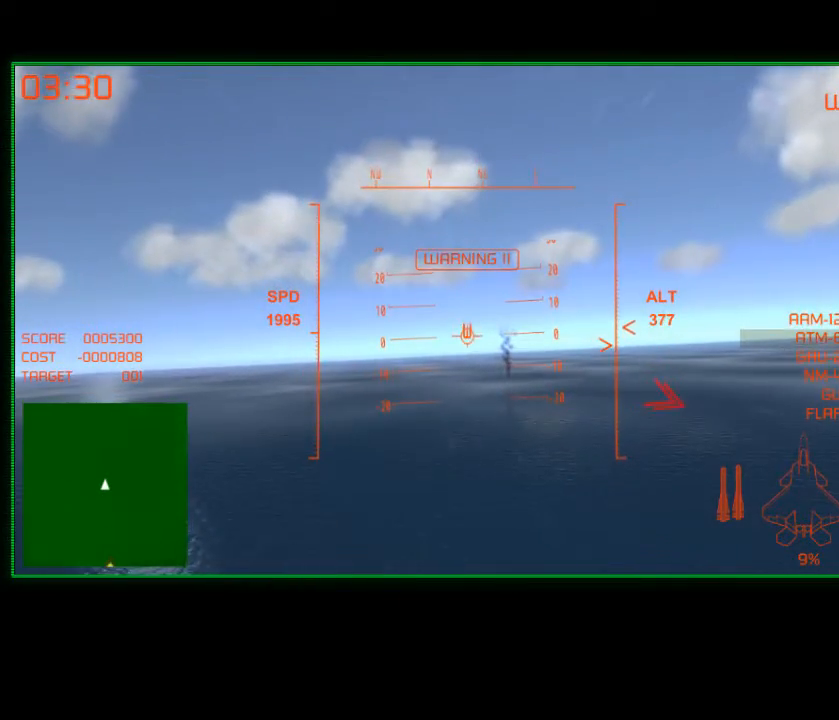
{"buttons": ["R2", "R3"], "left_stick": "down", "right_stick": "center", "events": [[83, "left_stick", "down"], [433, "R3", "down"]]}
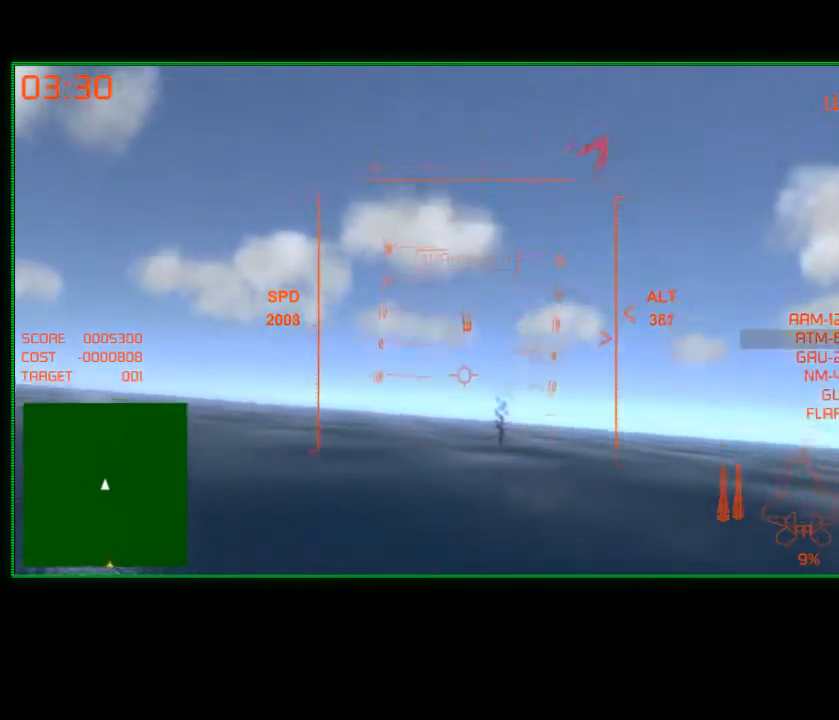
{"buttons": ["R2", "R3"], "left_stick": "down", "right_stick": "center", "events": []}
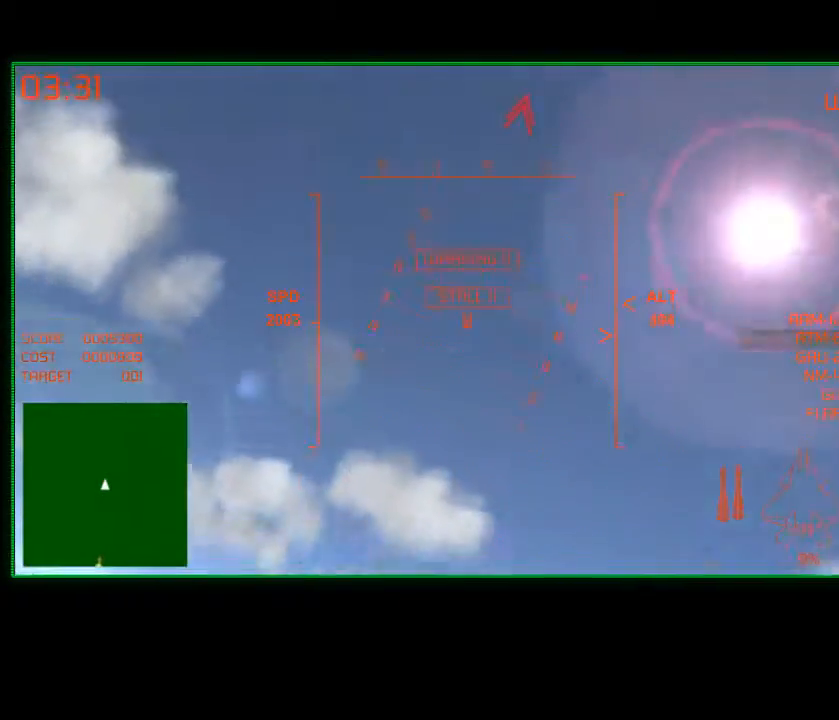
{"buttons": ["R2", "R3"], "left_stick": "down", "right_stick": "center", "events": []}
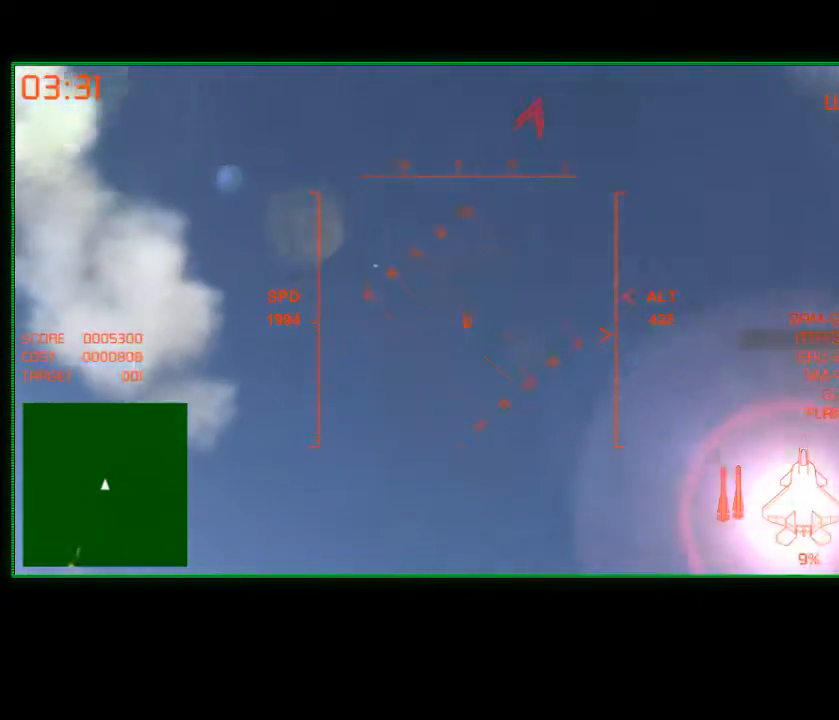
{"buttons": ["R2"], "left_stick": "down", "right_stick": "center", "events": [[233, "R3", "up"]]}
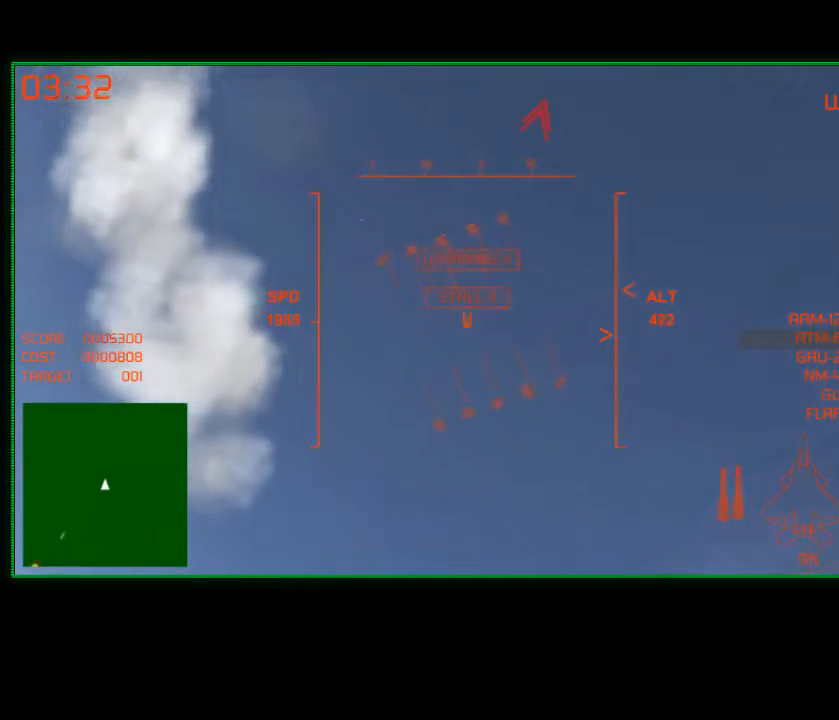
{"buttons": ["R2"], "left_stick": "down", "right_stick": "center", "events": []}
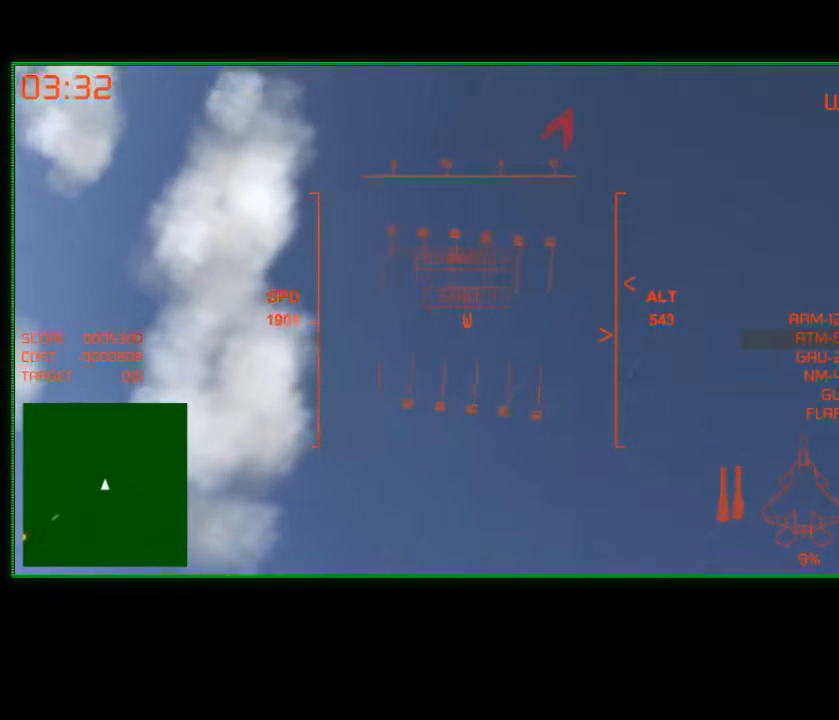
{"buttons": ["R2"], "left_stick": "down", "right_stick": "center", "events": []}
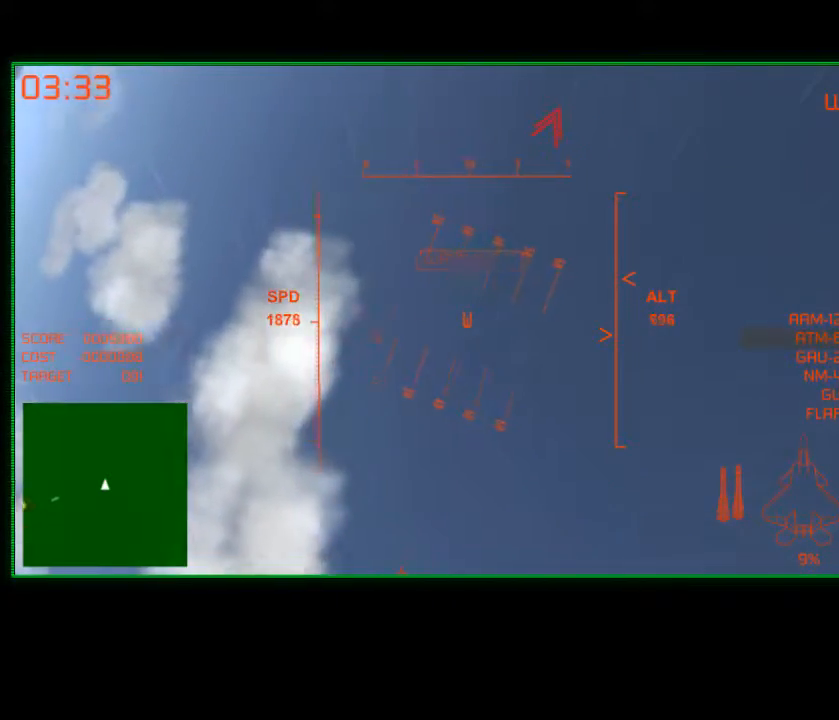
{"buttons": ["R2"], "left_stick": "down", "right_stick": "center", "events": []}
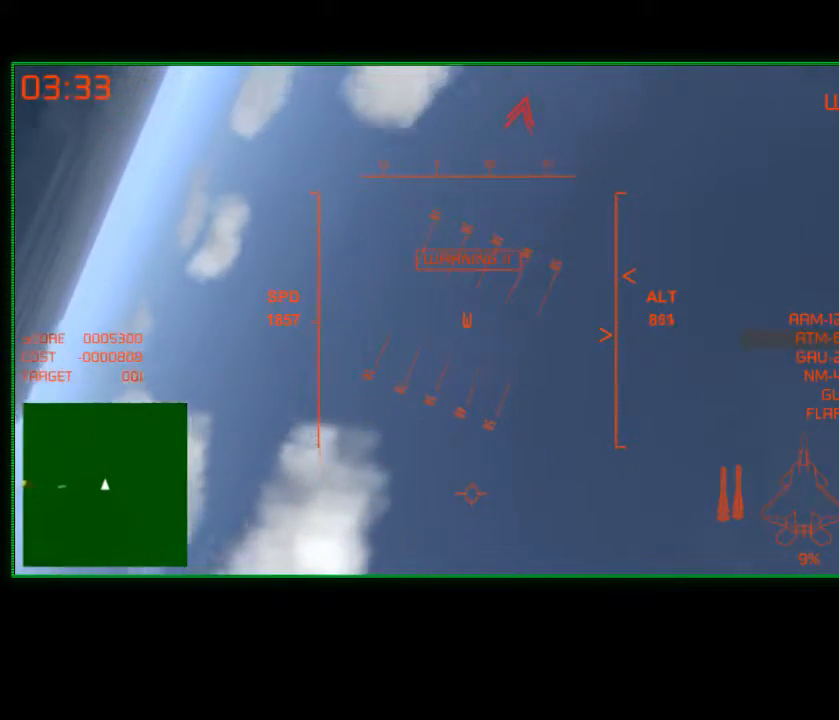
{"buttons": ["R2"], "left_stick": "down", "right_stick": "center", "events": []}
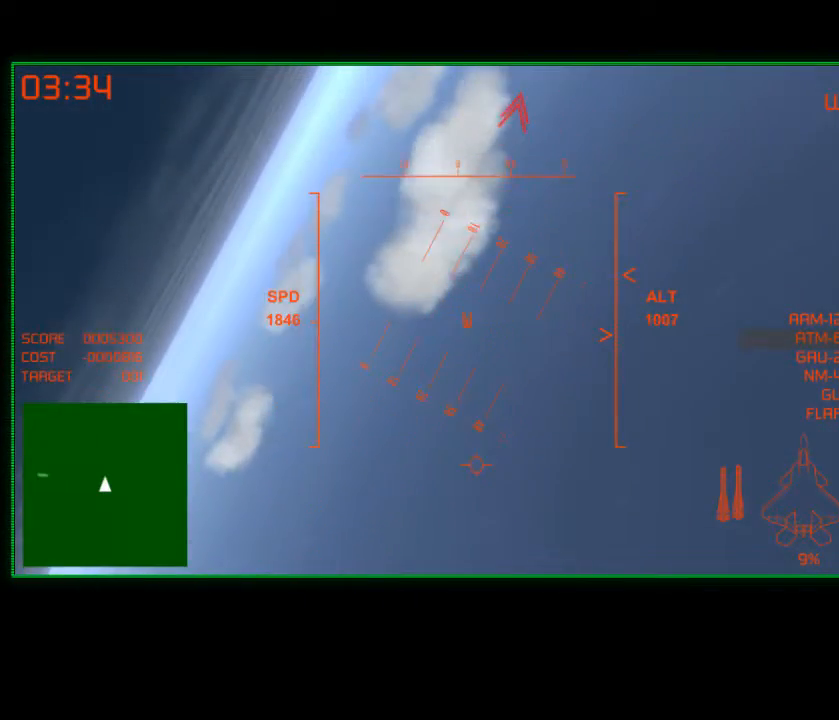
{"buttons": ["R2"], "left_stick": "down-right", "right_stick": "center", "events": [[417, "left_stick", "down-right"]]}
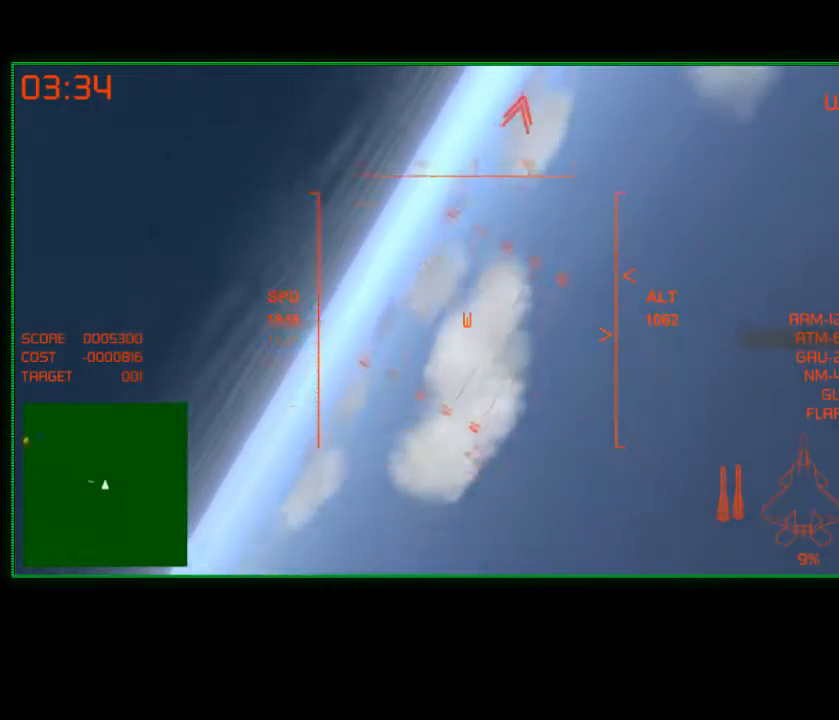
{"buttons": ["R2"], "left_stick": "down", "right_stick": "center", "events": [[217, "left_stick", "down"]]}
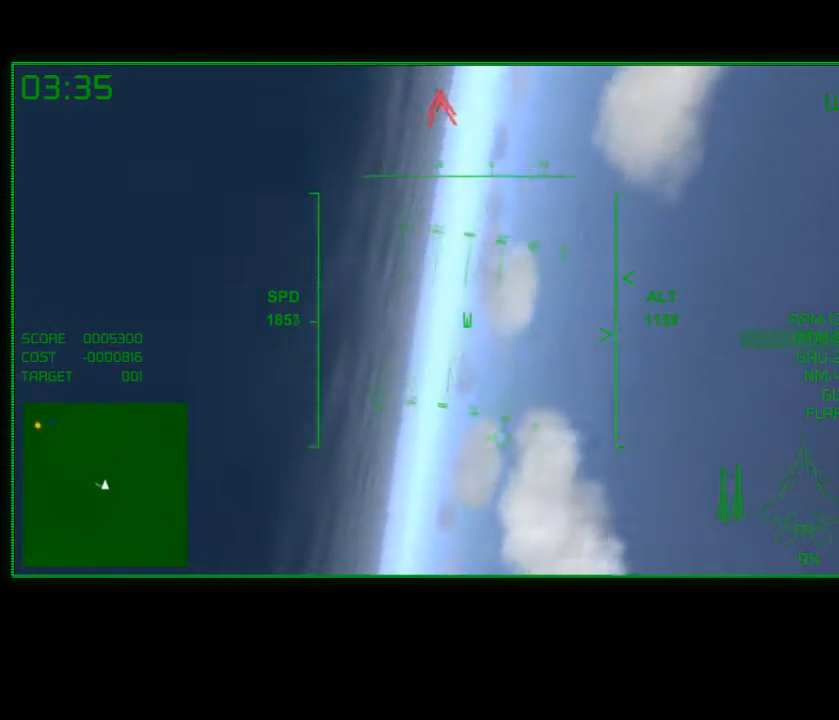
{"buttons": ["R2"], "left_stick": "down-right", "right_stick": "center", "events": [[17, "left_stick", "down-left"], [150, "left_stick", "down"], [250, "left_stick", "down-right"]]}